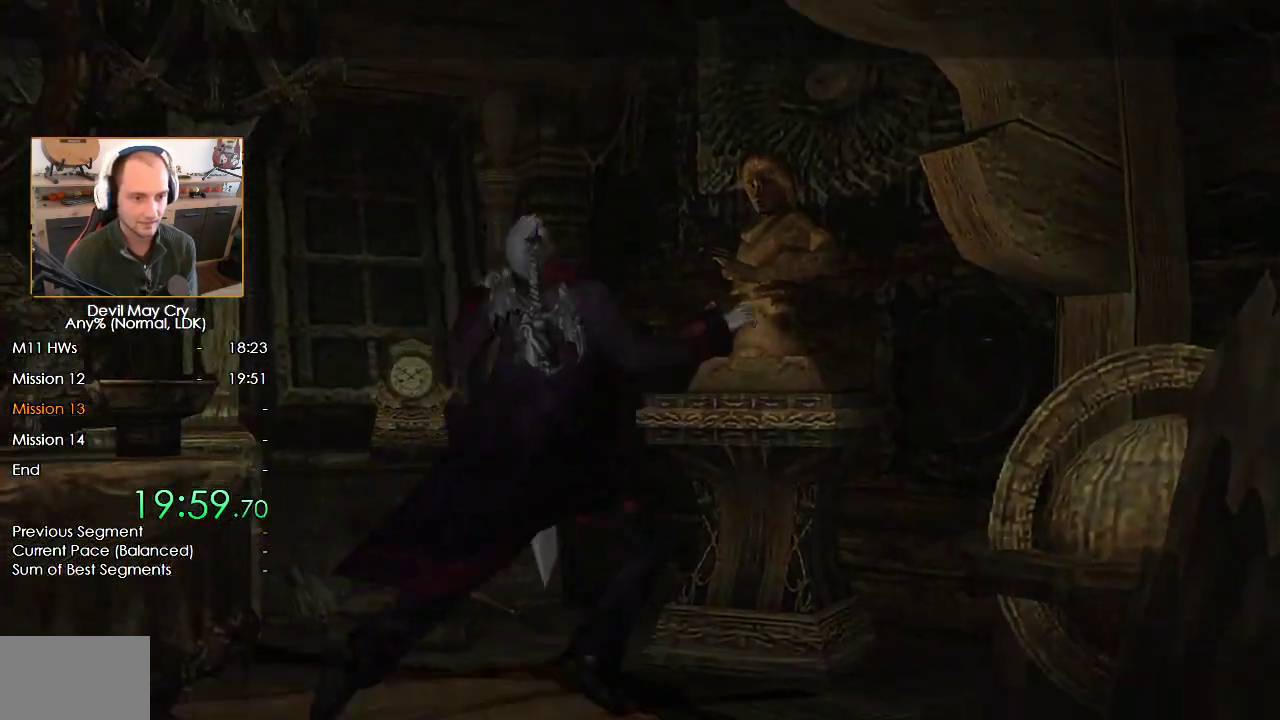
Gameplay with a controller (Nintendo layout); each line is a JSON object with the inputs held at the frame after it. "events" lists button and stick changes between this image and that frame as [ms after this image, input, new state], when the widget could be followed in between. Not read: L2 R2 Y.
{"buttons": ["X"], "left_stick": "up-left", "right_stick": "center"}
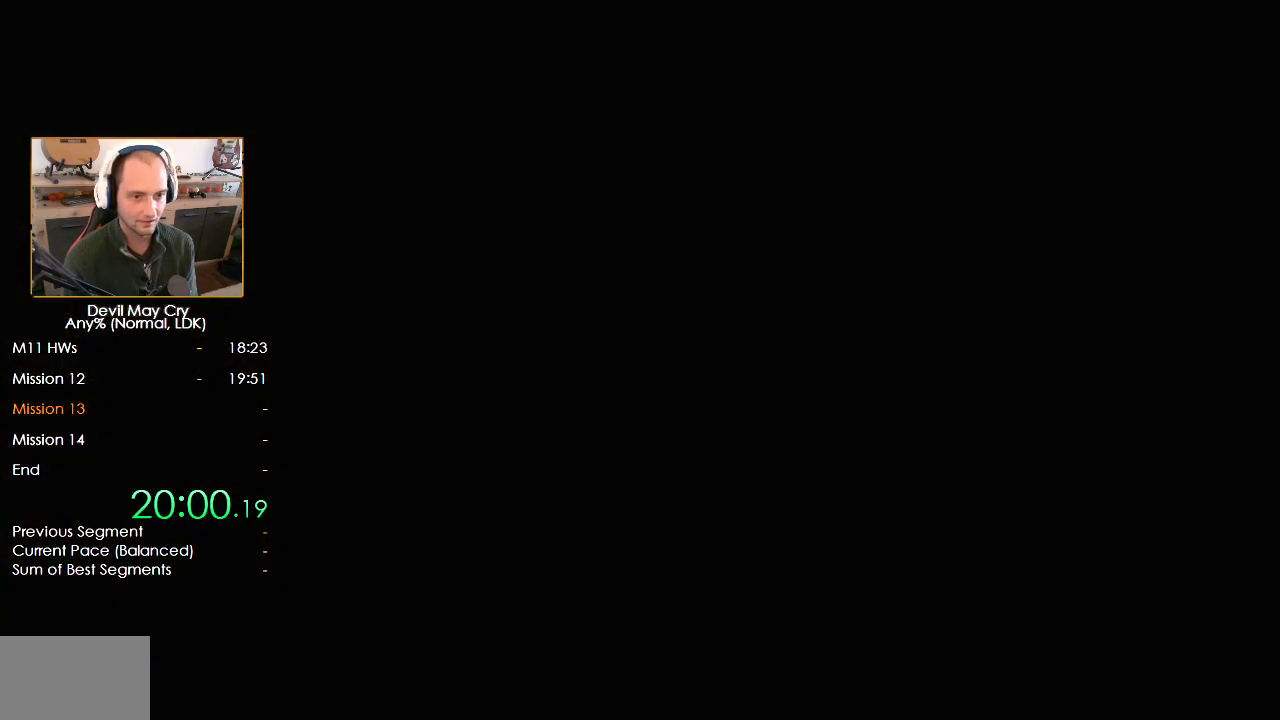
{"buttons": [], "left_stick": "up-left", "right_stick": "center", "events": [[67, "X", "up"], [133, "X", "down"], [183, "X", "up"], [267, "X", "down"], [317, "X", "up"], [383, "X", "down"], [433, "X", "up"]]}
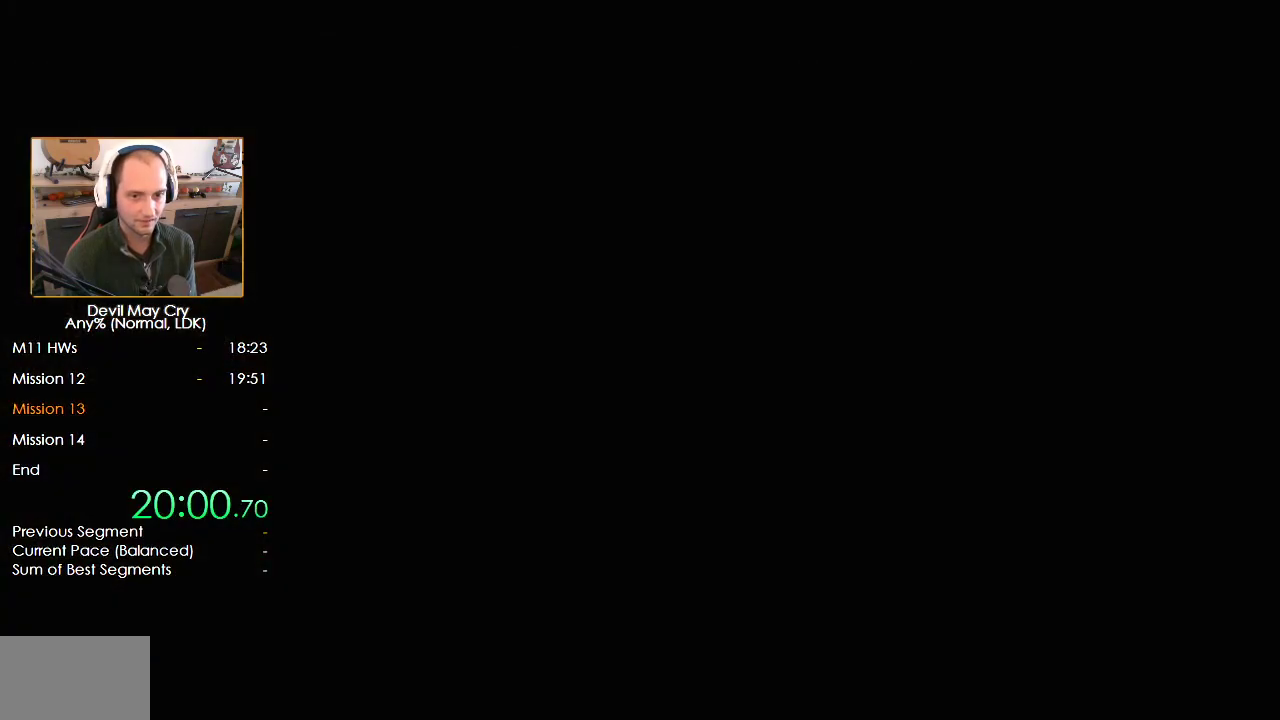
{"buttons": [], "left_stick": "up-left", "right_stick": "center", "events": [[17, "X", "down"], [67, "X", "up"], [133, "X", "down"], [183, "X", "up"], [267, "X", "down"], [317, "X", "up"], [383, "X", "down"], [433, "X", "up"]]}
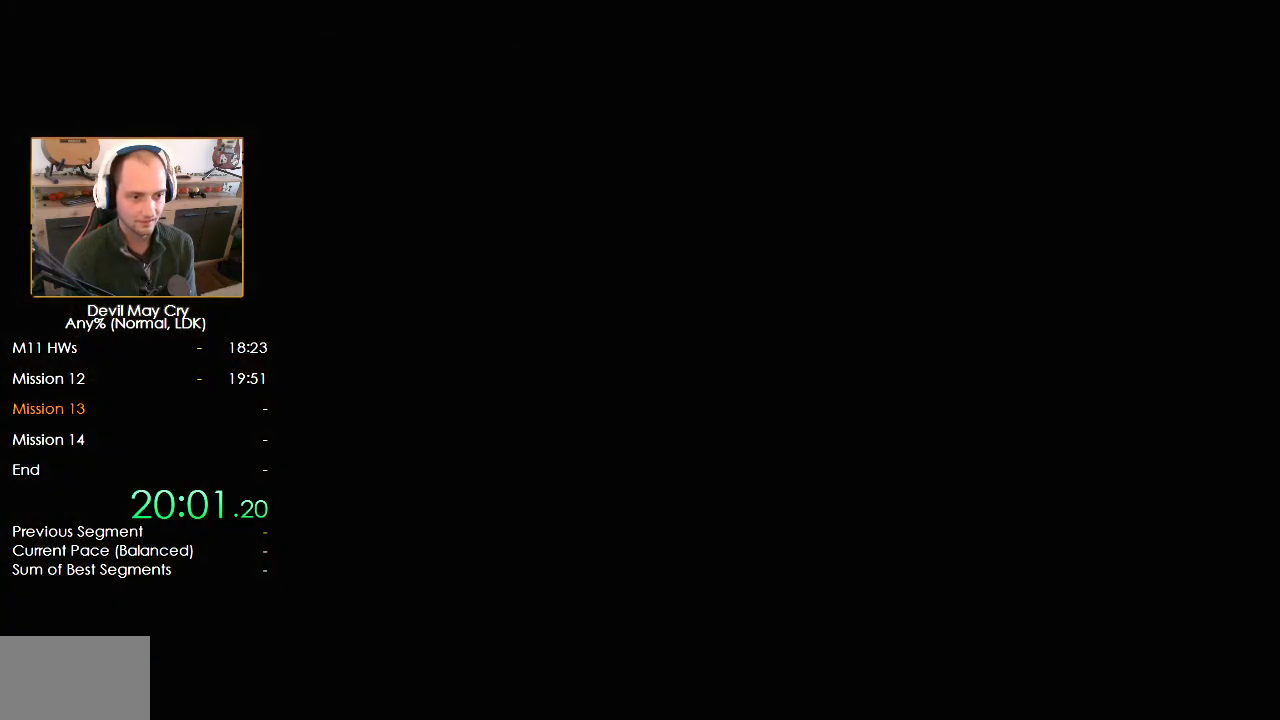
{"buttons": [], "left_stick": "up-left", "right_stick": "center", "events": [[17, "X", "down"], [67, "X", "up"], [133, "X", "down"], [183, "X", "up"], [267, "X", "down"], [333, "X", "up"], [400, "X", "down"], [467, "X", "up"]]}
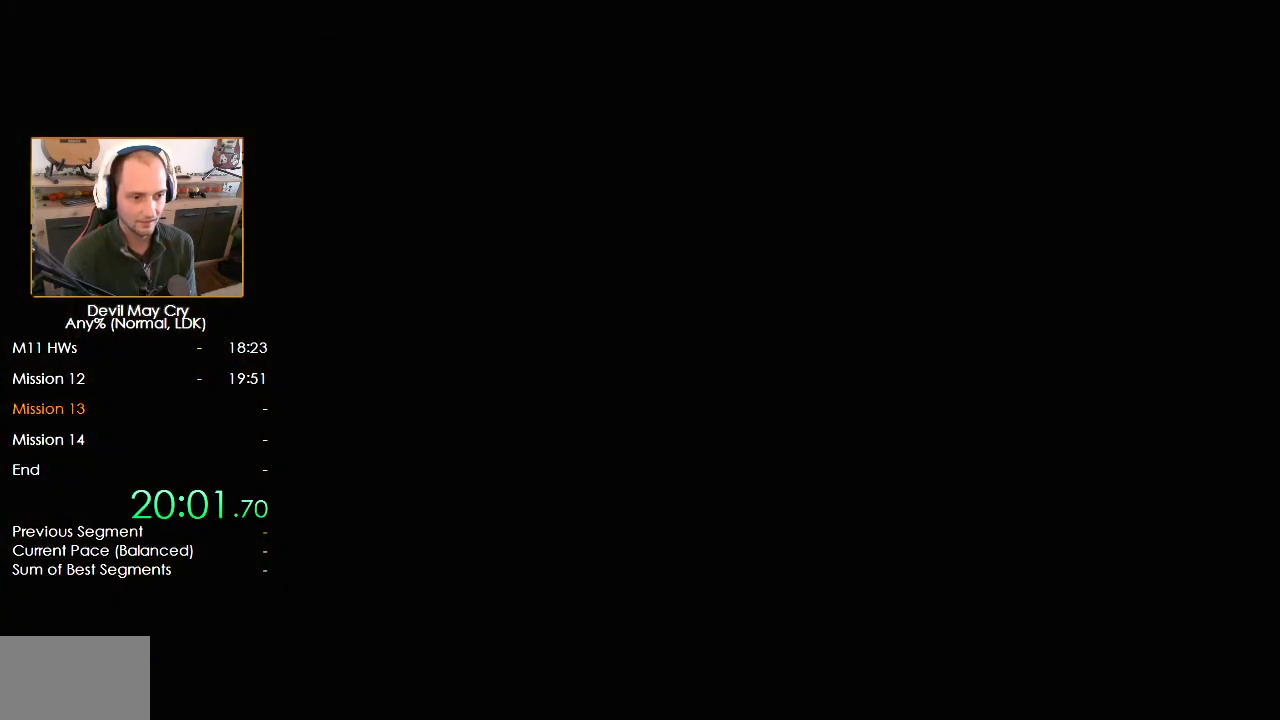
{"buttons": [], "left_stick": "up-left", "right_stick": "center", "events": [[50, "X", "down"], [133, "X", "up"], [217, "X", "down"], [283, "X", "up"], [350, "X", "down"], [433, "X", "up"]]}
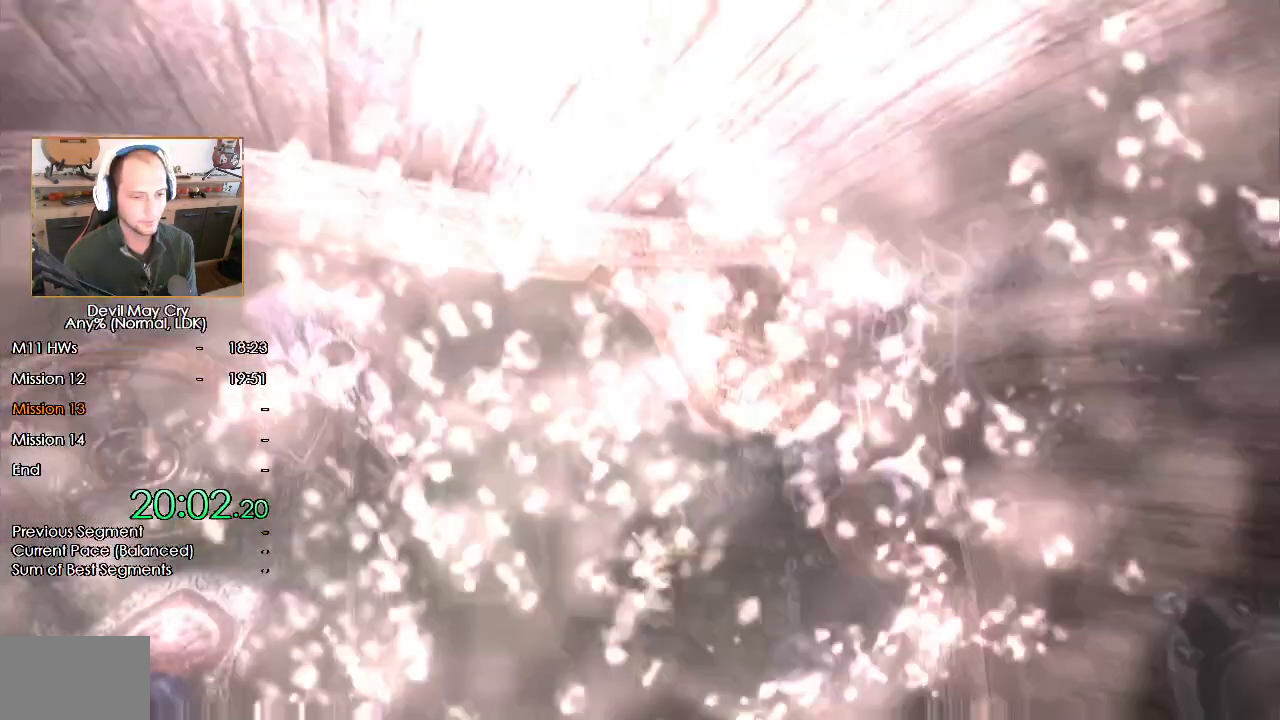
{"buttons": ["X"], "left_stick": "up-left", "right_stick": "center", "events": [[17, "X", "down"], [83, "X", "up"], [200, "X", "down"], [400, "X", "up"], [500, "X", "down"]]}
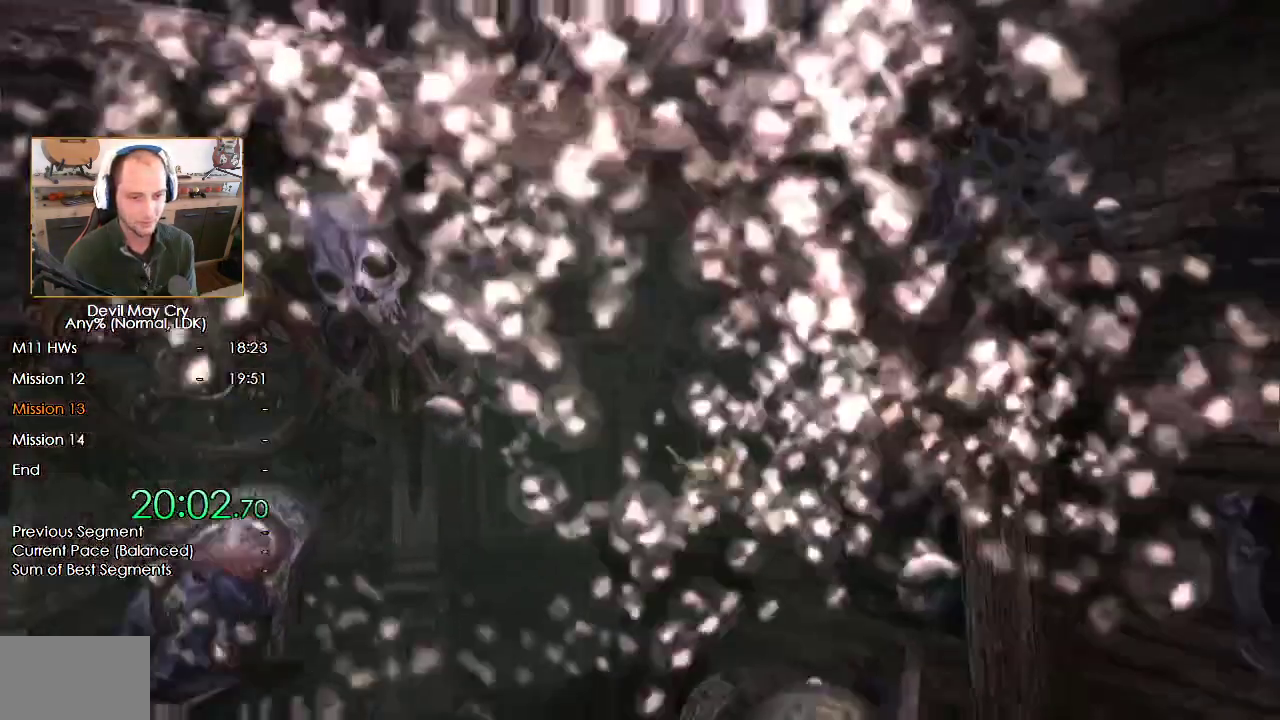
{"buttons": ["X"], "left_stick": "left", "right_stick": "center", "events": [[50, "X", "up"], [100, "X", "down"], [150, "X", "up"], [200, "X", "down"], [283, "X", "up"], [333, "left_stick", "left"], [350, "B", "down"], [433, "B", "up"], [500, "X", "down"]]}
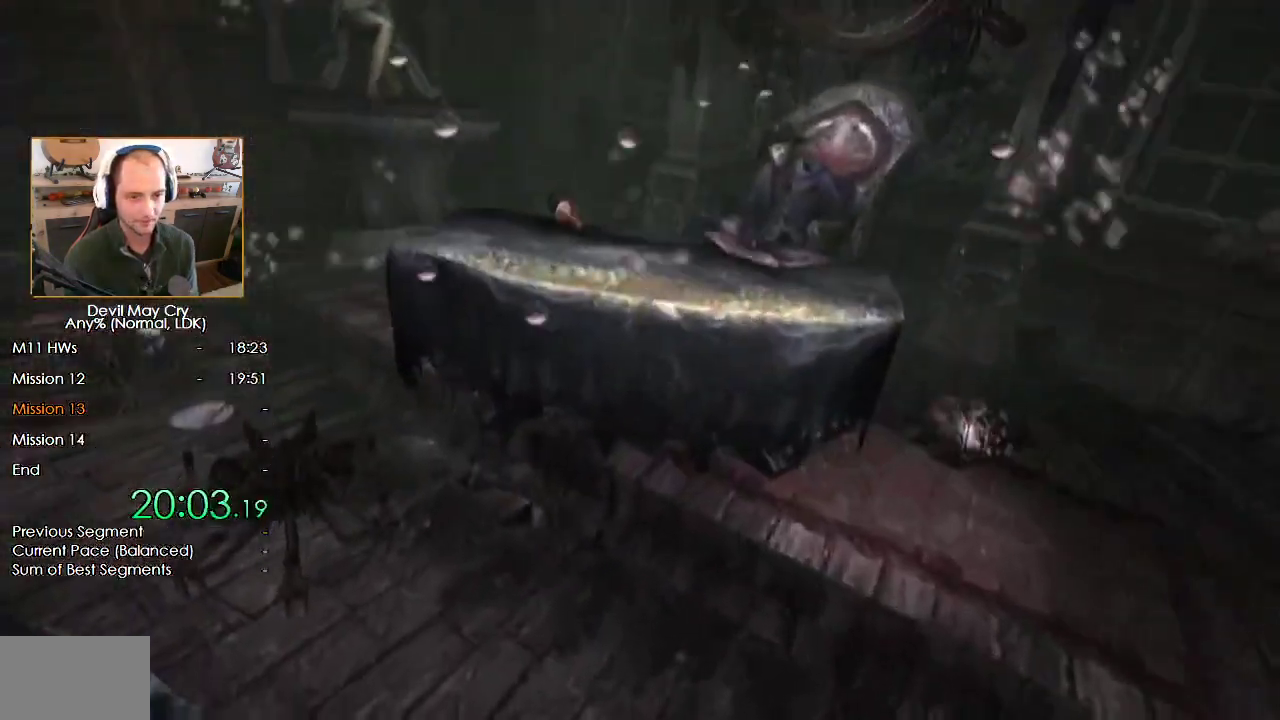
{"buttons": [], "left_stick": "down-left", "right_stick": "center", "events": [[100, "X", "up"], [217, "B", "down"], [233, "left_stick", "down-left"], [300, "B", "up"], [383, "B", "down"], [450, "B", "up"]]}
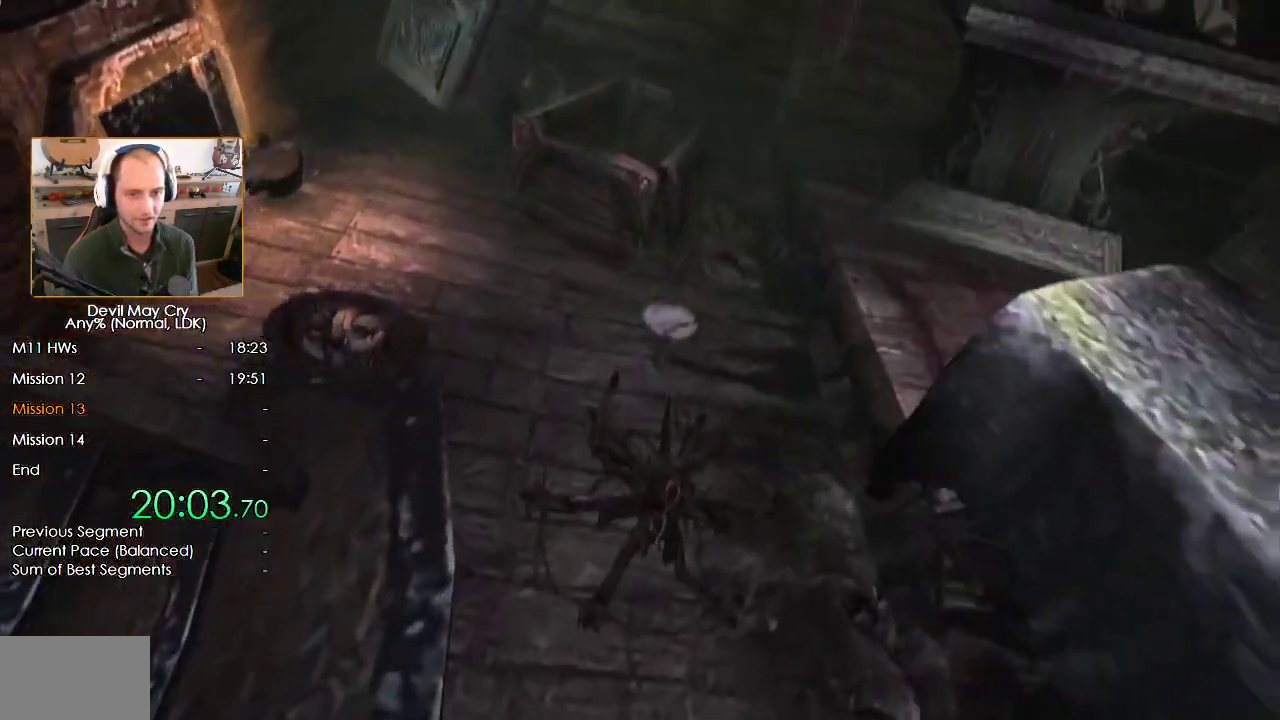
{"buttons": ["B"], "left_stick": "down-left", "right_stick": "center", "events": [[17, "B", "down"], [100, "B", "up"], [150, "B", "down"], [233, "B", "up"], [300, "B", "down"], [400, "B", "up"], [450, "B", "down"]]}
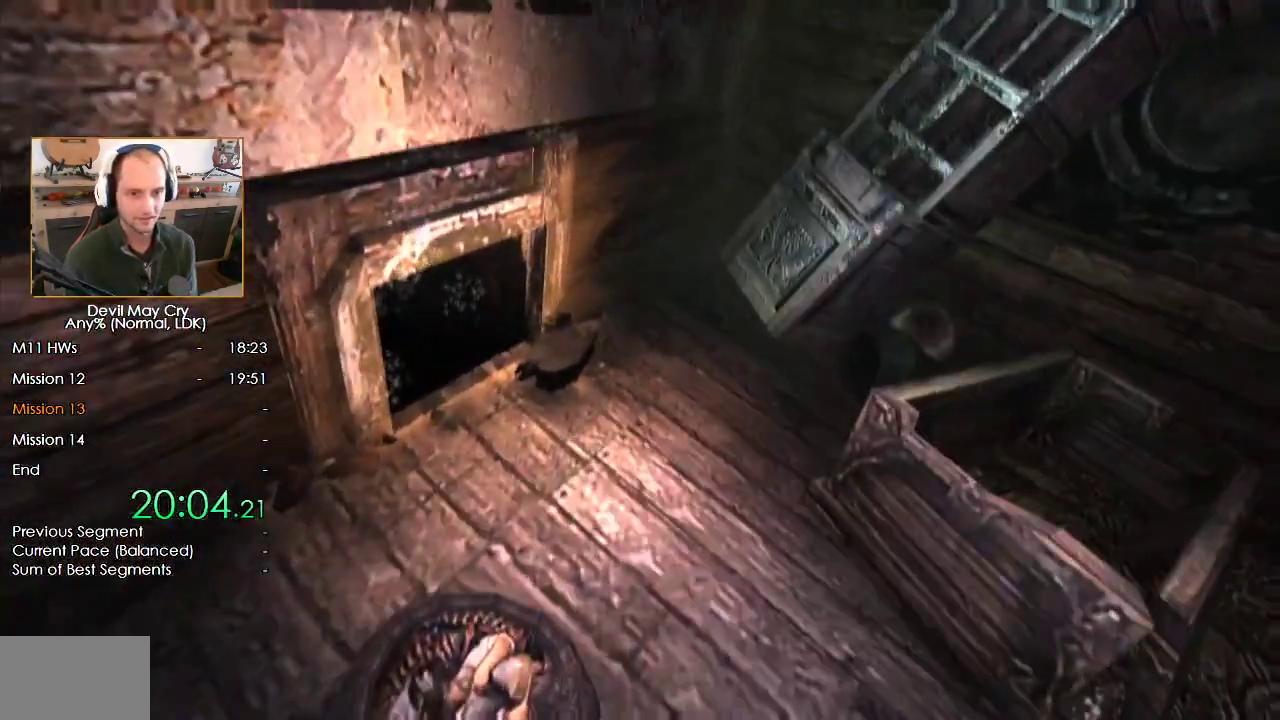
{"buttons": [], "left_stick": "center", "right_stick": "center", "events": [[17, "B", "up"], [17, "left_stick", "left"], [83, "B", "down"], [167, "B", "up"], [233, "B", "down"], [300, "B", "up"], [367, "B", "down"], [450, "B", "up"], [500, "left_stick", "center"]]}
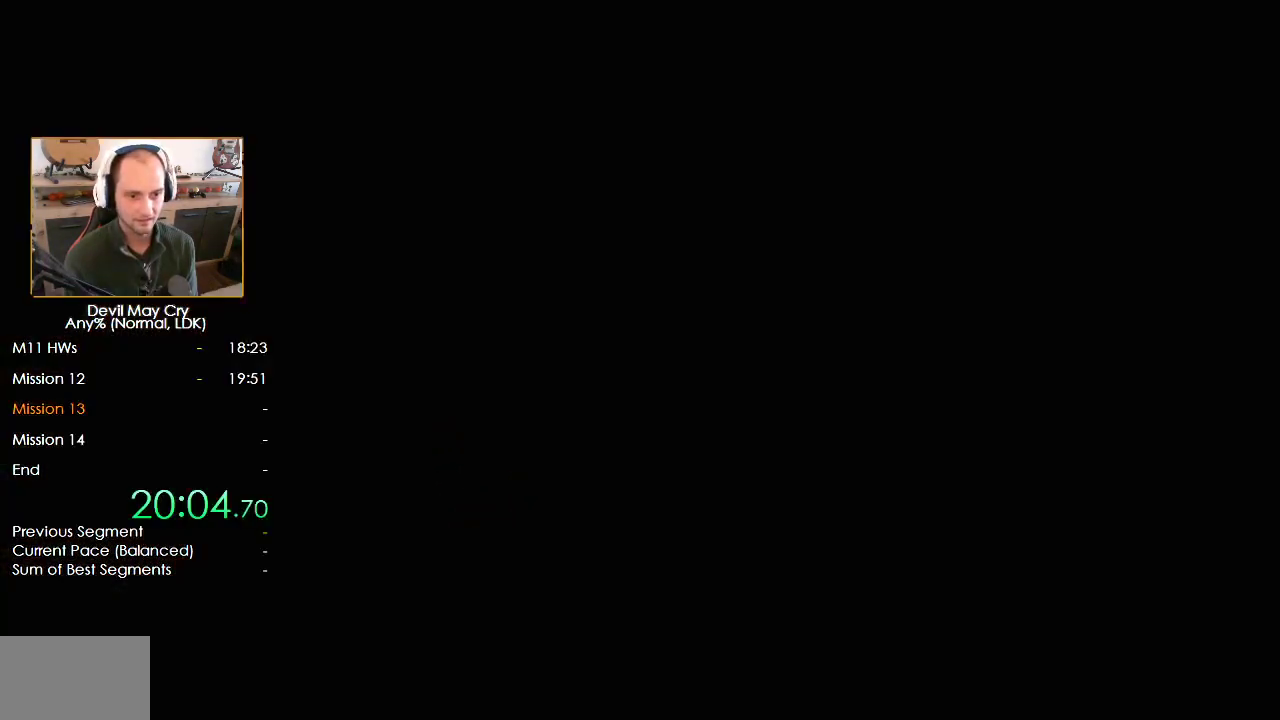
{"buttons": [], "left_stick": "center", "right_stick": "center", "events": [[17, "B", "down"], [67, "B", "up"], [133, "B", "down"], [200, "B", "up"], [283, "B", "down"], [433, "B", "up"]]}
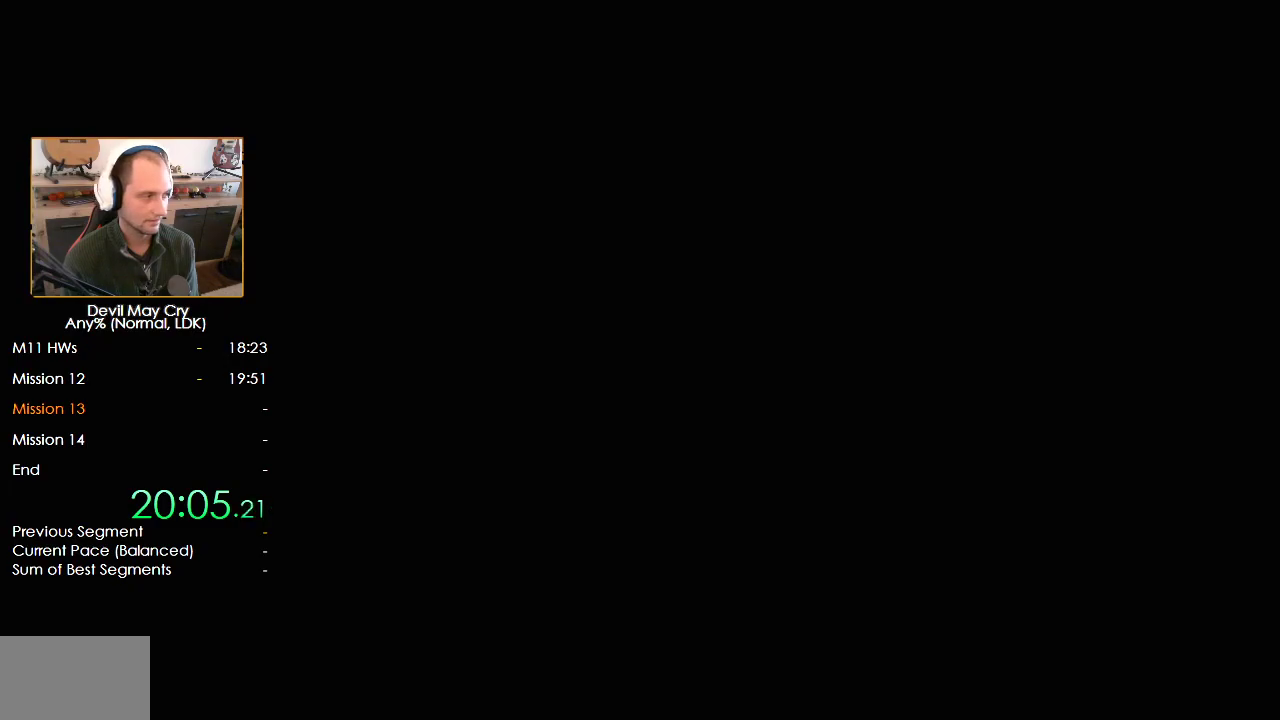
{"buttons": [], "left_stick": "center", "right_stick": "center", "events": [[117, "B", "down"], [200, "B", "up"], [267, "B", "down"], [333, "B", "up"], [400, "B", "down"], [467, "B", "up"]]}
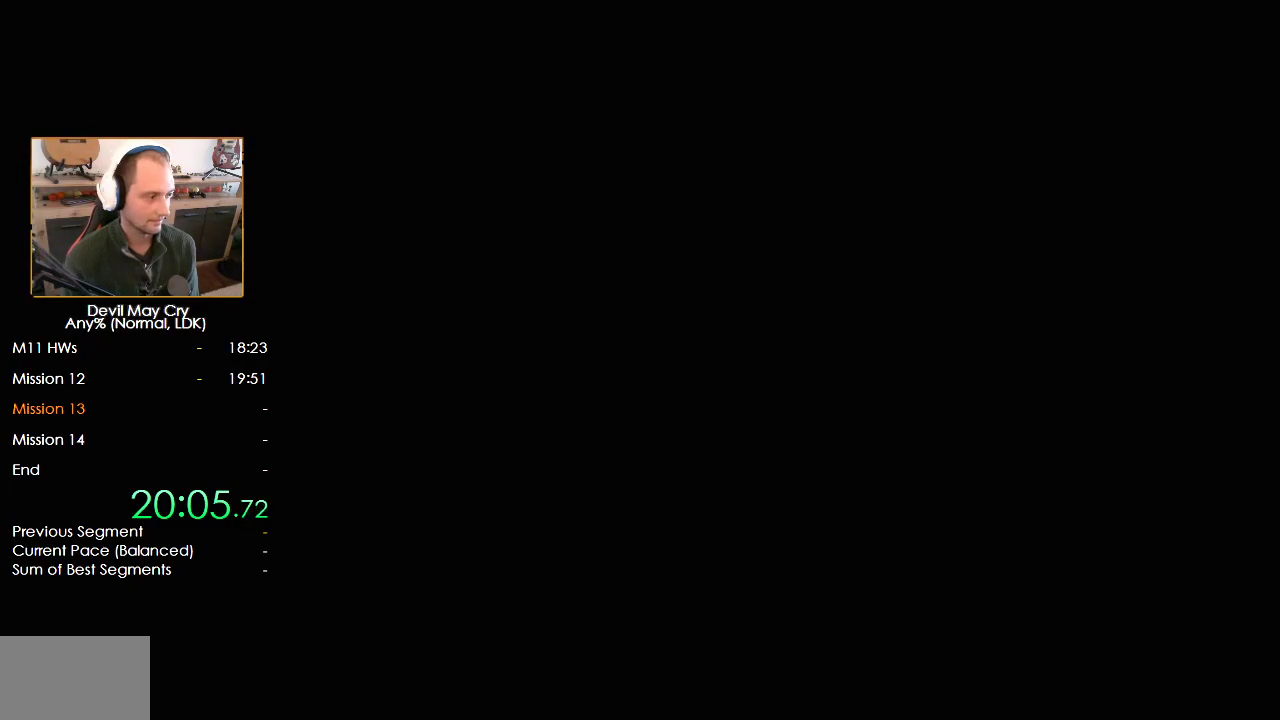
{"buttons": [], "left_stick": "center", "right_stick": "center", "events": [[33, "B", "down"], [117, "B", "up"], [183, "B", "down"], [233, "B", "up"], [317, "B", "down"], [367, "B", "up"], [433, "B", "down"], [483, "B", "up"]]}
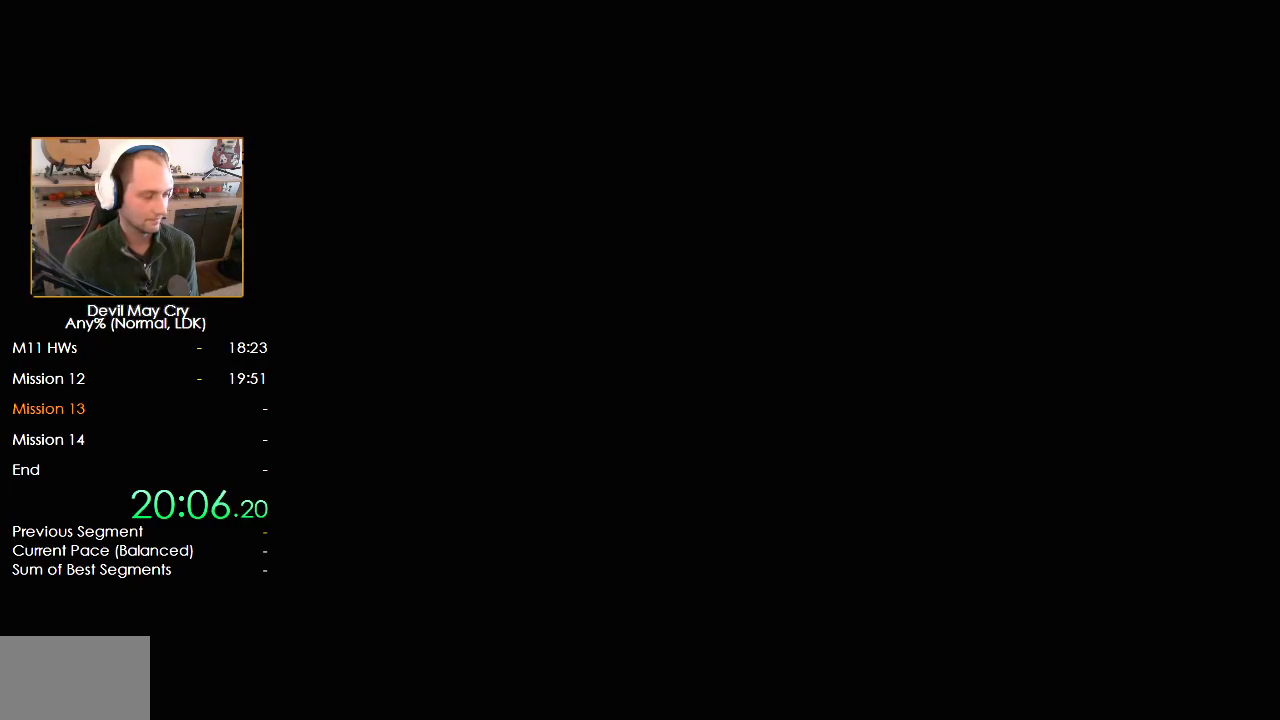
{"buttons": [], "left_stick": "center", "right_stick": "center", "events": [[83, "B", "down"], [117, "B", "up"], [217, "B", "down"], [267, "B", "up"], [367, "B", "down"], [433, "B", "up"]]}
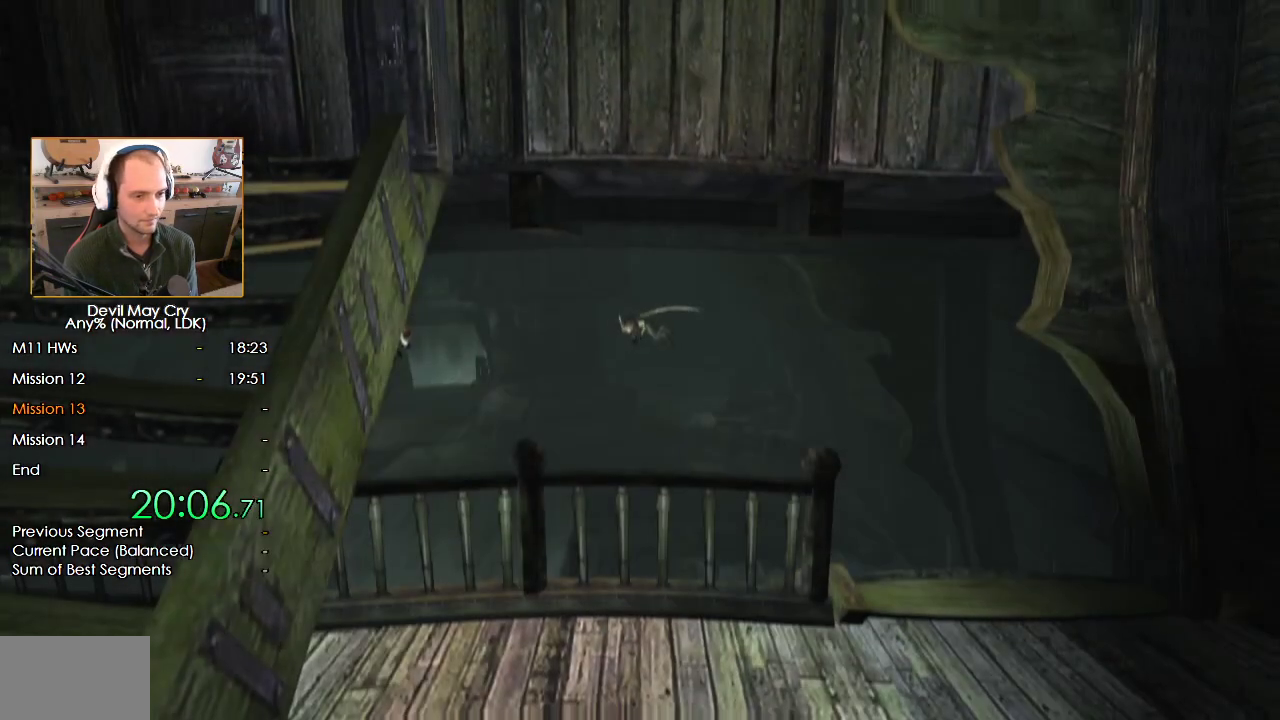
{"buttons": ["B"], "left_stick": "center", "right_stick": "center", "events": [[17, "B", "down"], [83, "B", "up"], [167, "B", "down"], [233, "B", "up"], [317, "B", "down"], [383, "B", "up"], [467, "B", "down"]]}
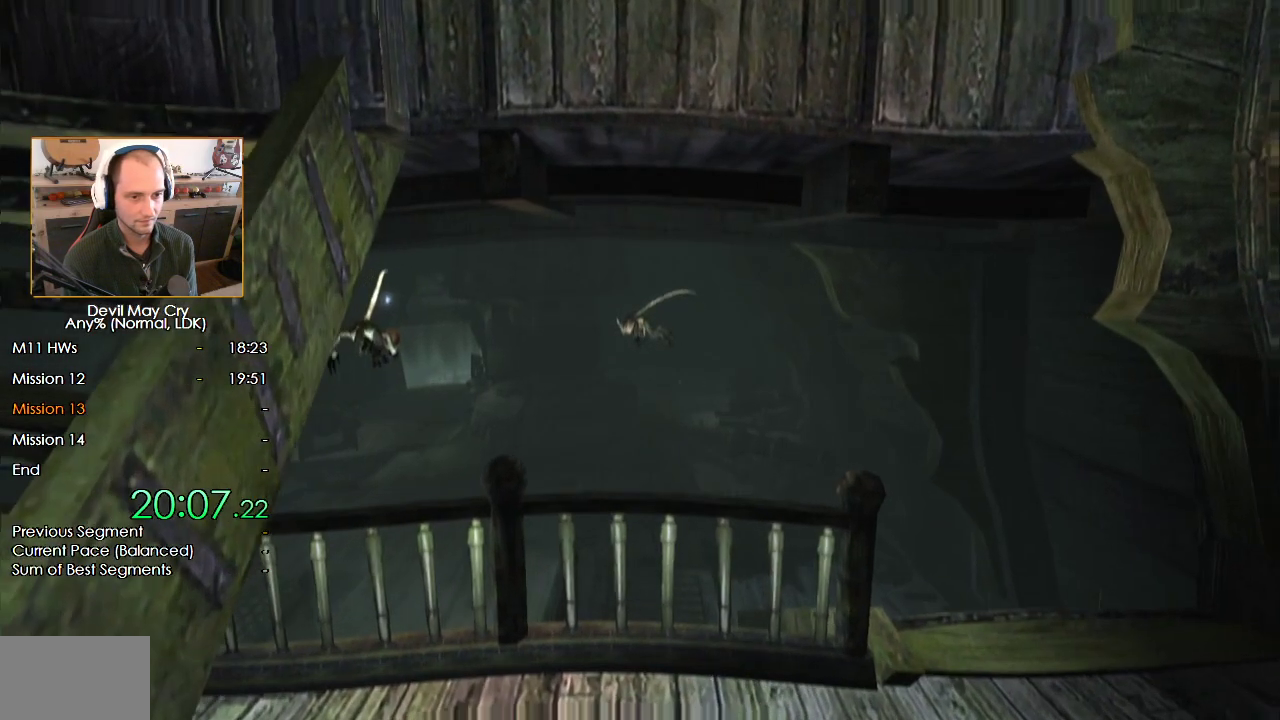
{"buttons": ["B"], "left_stick": "left", "right_stick": "center", "events": [[67, "B", "up"], [133, "B", "down"], [217, "B", "up"], [283, "B", "down"], [383, "B", "up"], [467, "B", "down"], [467, "left_stick", "left"]]}
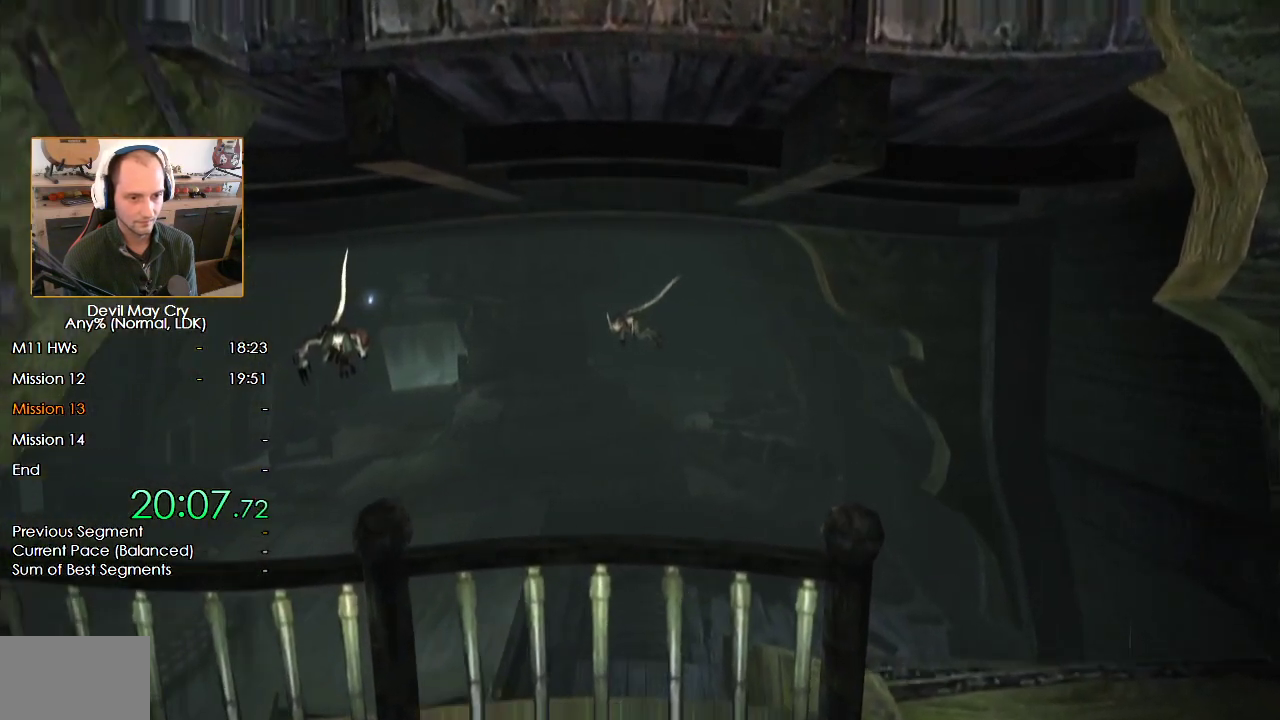
{"buttons": ["B"], "left_stick": "center", "right_stick": "center", "events": [[33, "B", "up"], [117, "B", "down"], [167, "left_stick", "center"], [217, "B", "up"], [267, "B", "down"], [283, "left_stick", "down-left"], [367, "B", "up"], [400, "left_stick", "center"], [433, "B", "down"]]}
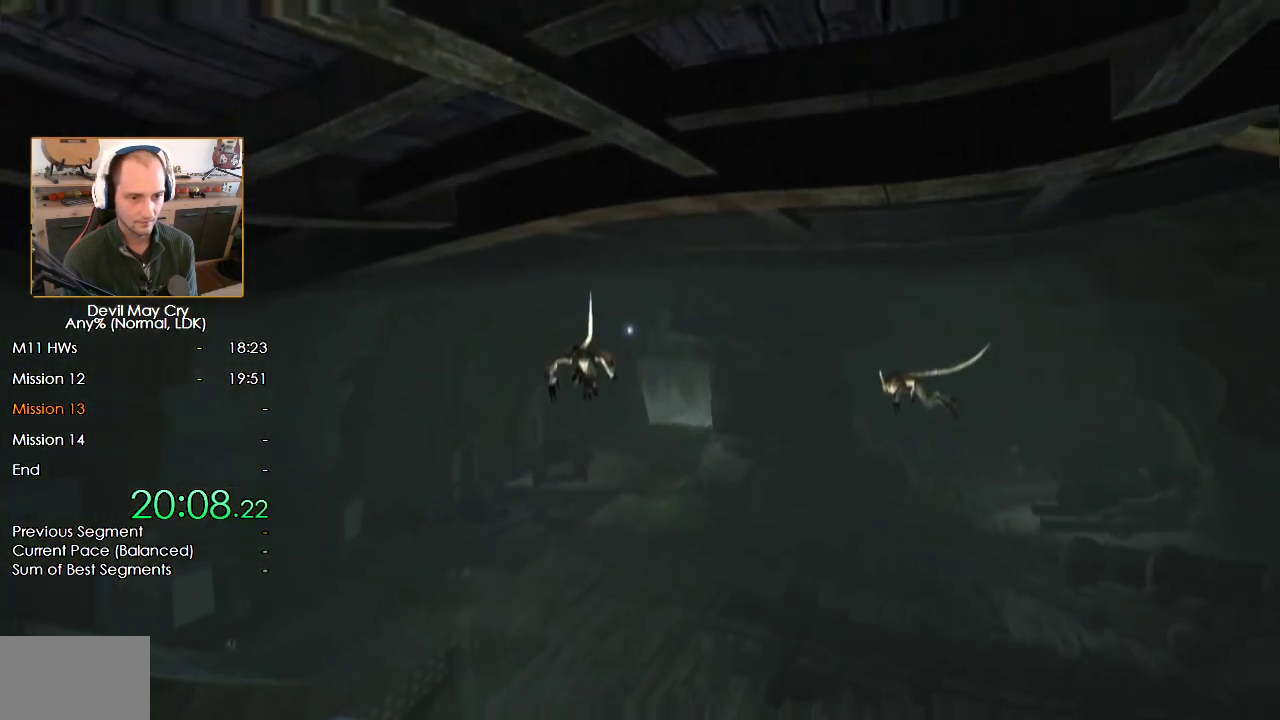
{"buttons": ["B"], "left_stick": "center", "right_stick": "center", "events": [[33, "B", "up"], [117, "B", "down"], [183, "B", "up"], [233, "left_stick", "up"], [267, "B", "down"], [317, "left_stick", "center"], [350, "B", "up"], [433, "B", "down"]]}
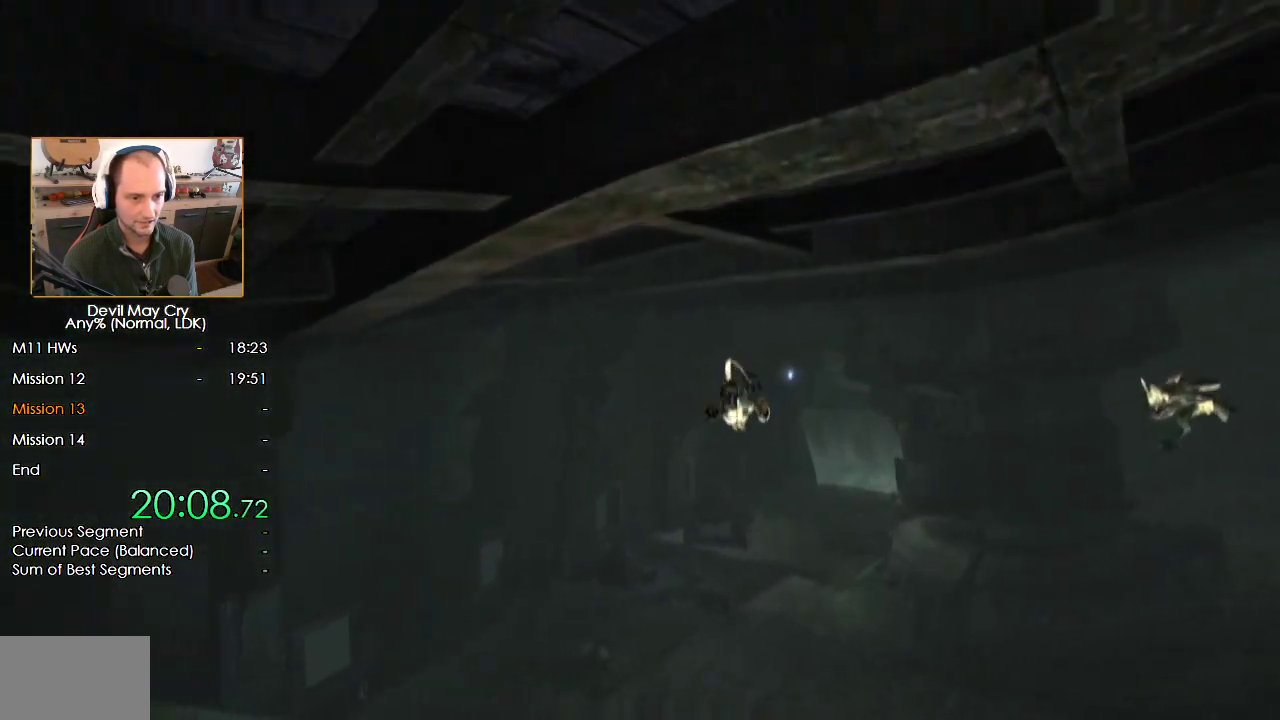
{"buttons": [], "left_stick": "center", "right_stick": "center", "events": [[17, "B", "up"], [83, "B", "down"], [117, "left_stick", "right"], [183, "B", "up"], [217, "left_stick", "center"], [250, "B", "down"], [333, "B", "up"], [400, "B", "down"], [500, "B", "up"]]}
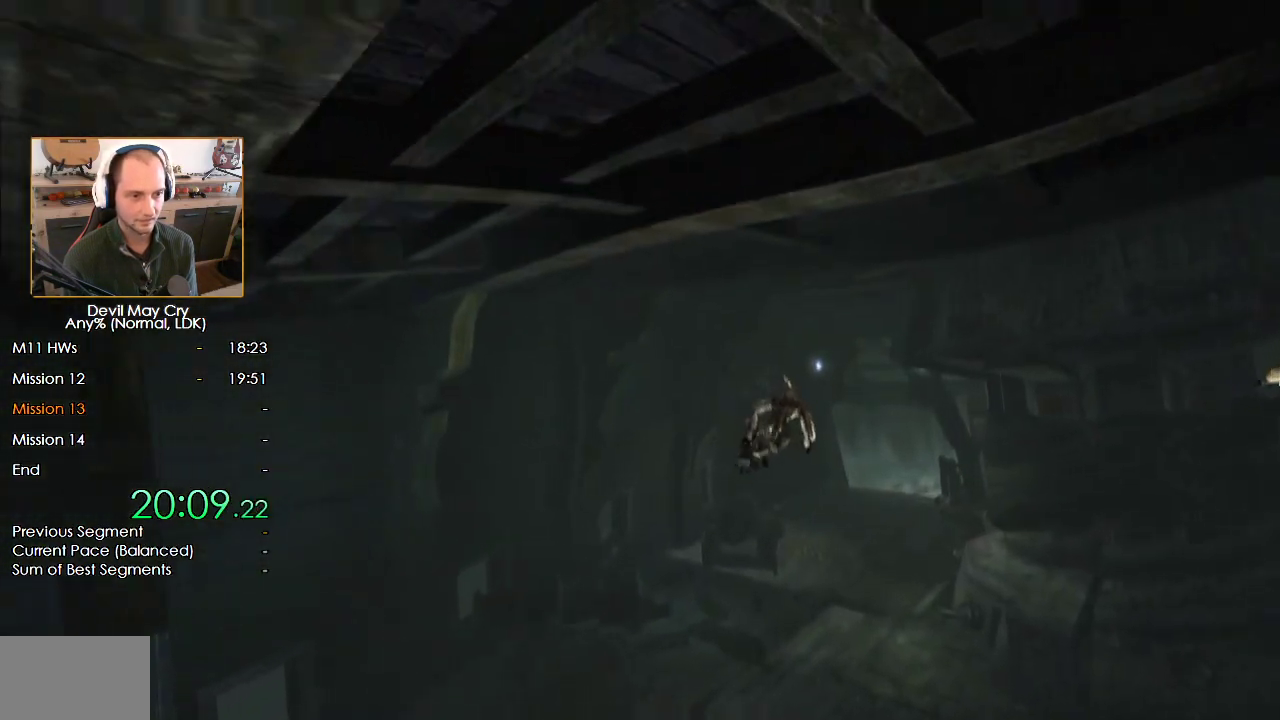
{"buttons": [], "left_stick": "center", "right_stick": "center", "events": [[67, "B", "down"], [167, "B", "up"], [233, "B", "down"], [317, "B", "up"], [383, "B", "down"], [383, "left_stick", "right"], [467, "B", "up"], [467, "left_stick", "center"]]}
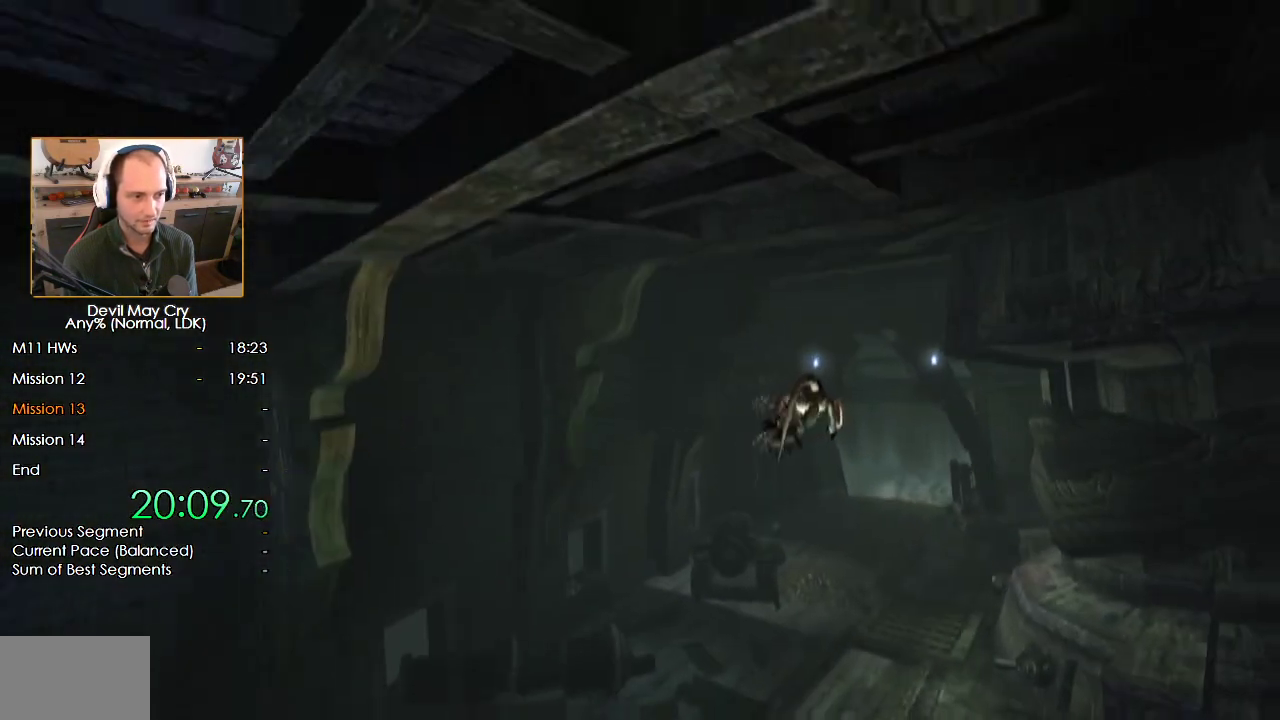
{"buttons": ["B"], "left_stick": "center", "right_stick": "center", "events": [[50, "B", "down"], [133, "B", "up"], [200, "B", "down"], [283, "B", "up"], [367, "B", "down"], [367, "left_stick", "right"], [417, "left_stick", "center"], [433, "B", "up"], [500, "B", "down"]]}
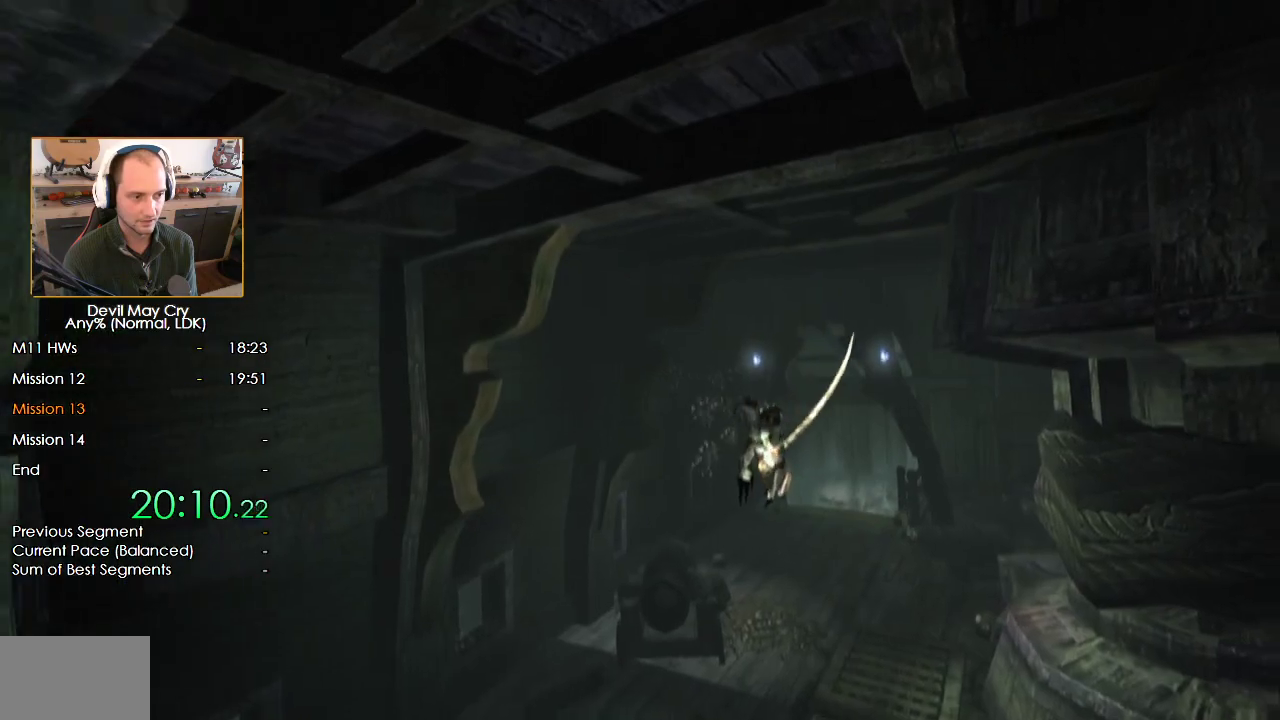
{"buttons": ["B"], "left_stick": "center", "right_stick": "center", "events": [[83, "B", "up"], [167, "B", "down"], [233, "B", "up"], [317, "B", "down"], [367, "B", "up"], [467, "B", "down"]]}
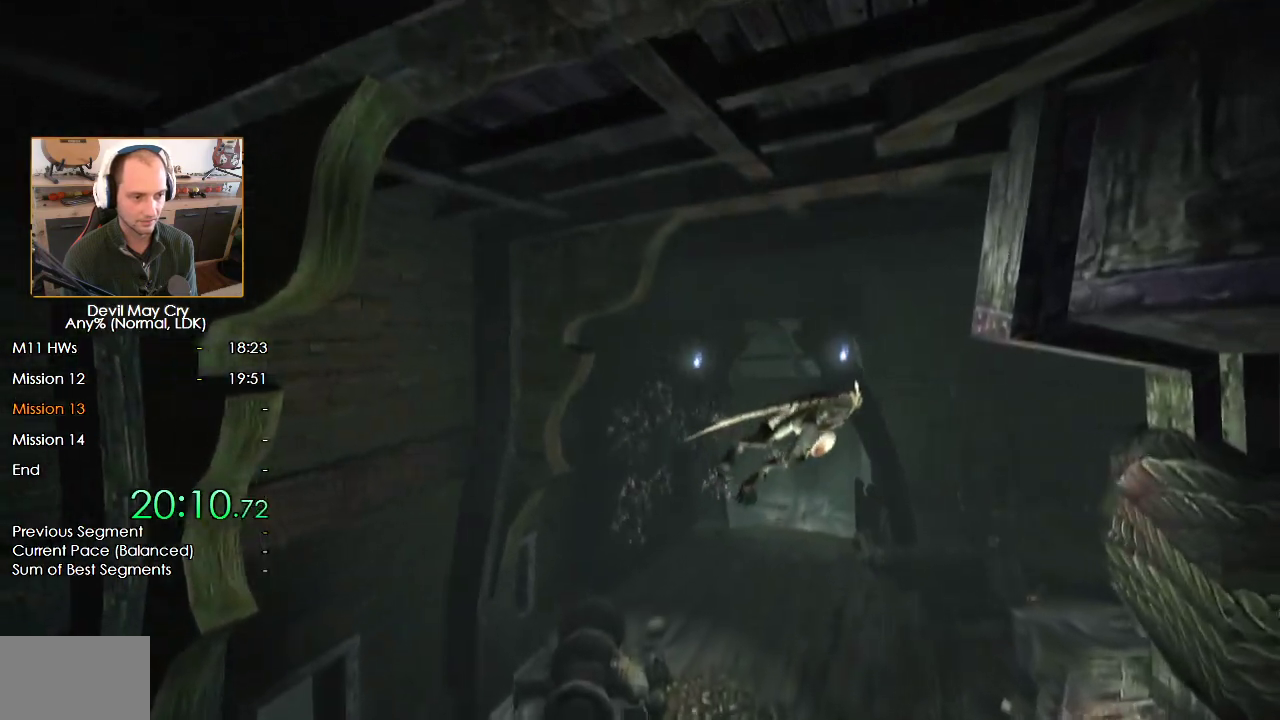
{"buttons": [], "left_stick": "center", "right_stick": "center", "events": [[17, "B", "up"], [83, "B", "down"], [167, "B", "up"], [233, "B", "down"], [300, "B", "up"], [333, "left_stick", "right"], [383, "B", "down"], [450, "B", "up"], [450, "left_stick", "center"]]}
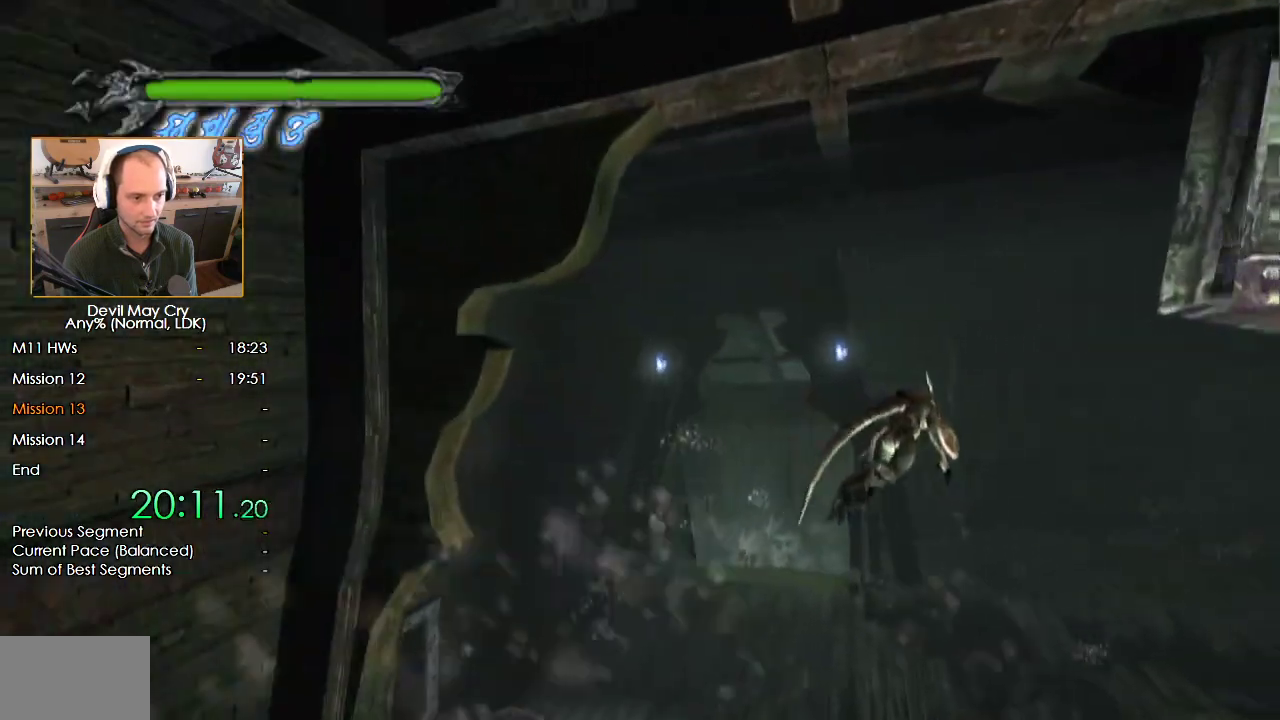
{"buttons": ["B"], "left_stick": "center", "right_stick": "center", "events": [[17, "B", "down"], [100, "B", "up"], [183, "B", "down"], [267, "B", "up"], [333, "B", "down"], [417, "B", "up"], [483, "B", "down"]]}
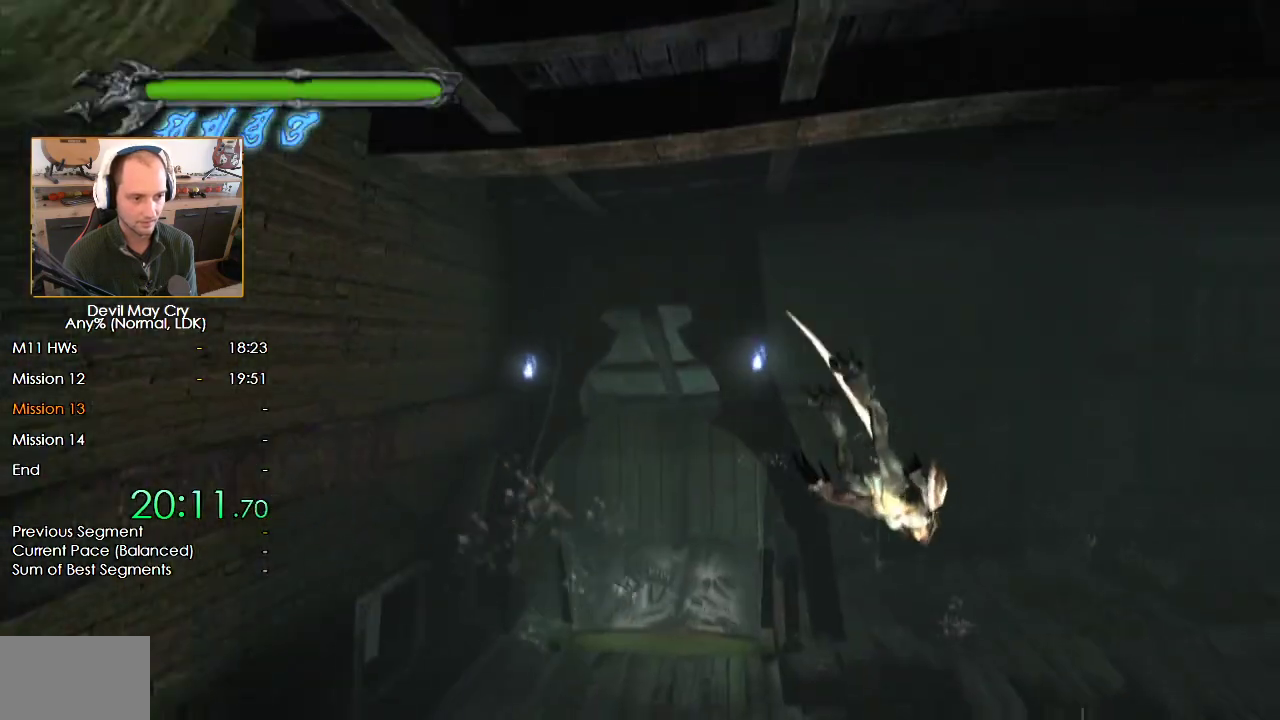
{"buttons": ["B"], "left_stick": "right", "right_stick": "center", "events": [[83, "B", "up"], [133, "B", "down"], [233, "B", "up"], [267, "left_stick", "right"], [300, "B", "down"], [367, "B", "up"], [433, "B", "down"]]}
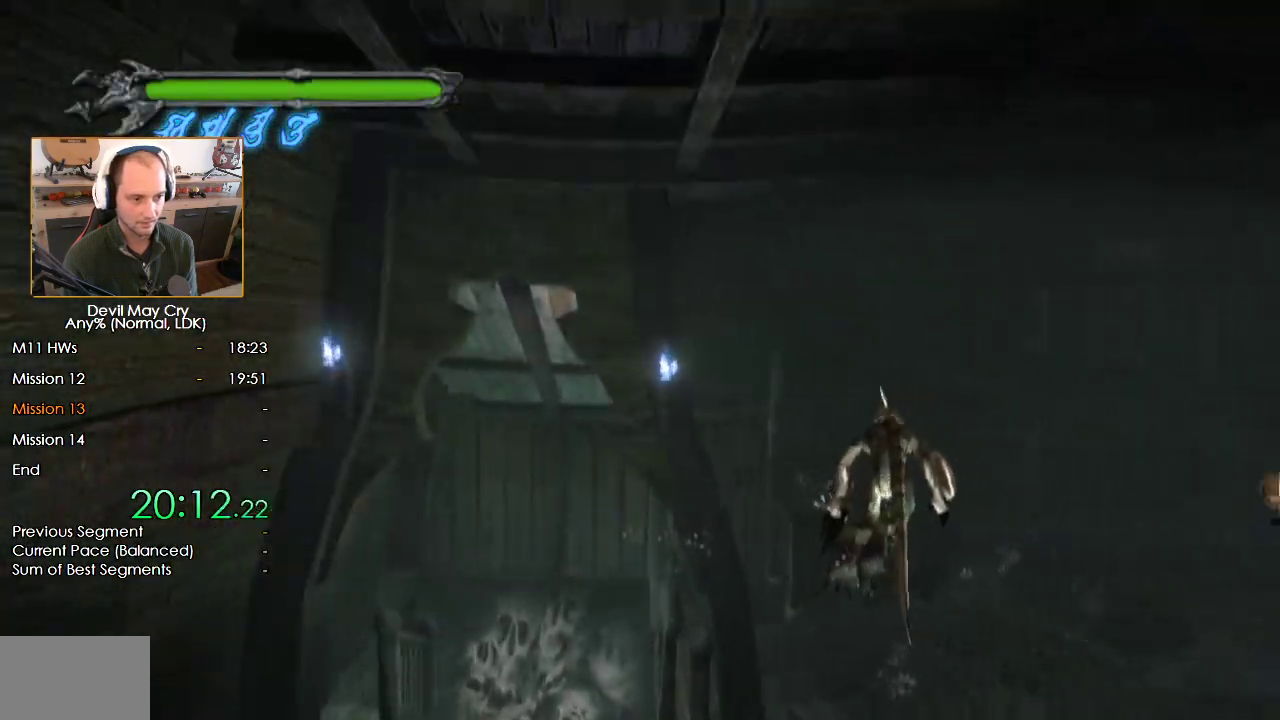
{"buttons": [], "left_stick": "center", "right_stick": "center", "events": [[133, "B", "up"], [200, "left_stick", "center"]]}
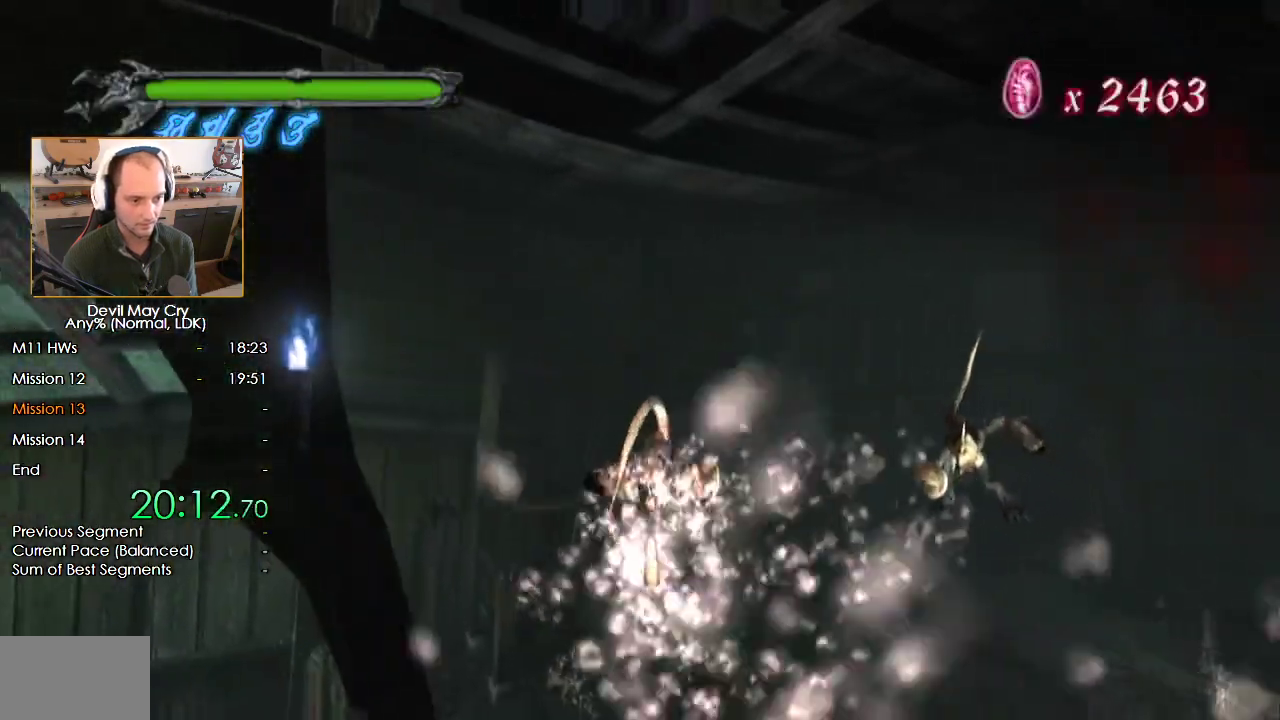
{"buttons": [], "left_stick": "down-left", "right_stick": "center", "events": [[83, "left_stick", "left"], [167, "left_stick", "down-left"]]}
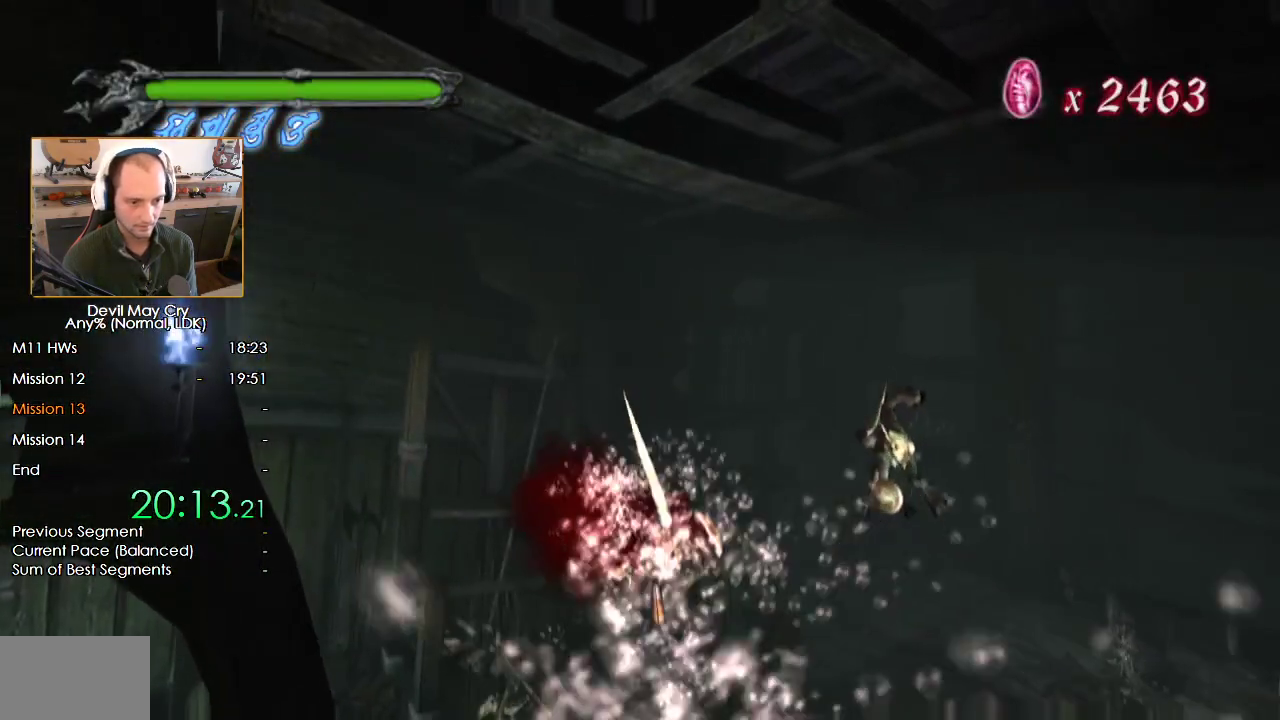
{"buttons": [], "left_stick": "center", "right_stick": "center", "events": [[167, "left_stick", "up-left"], [267, "left_stick", "center"]]}
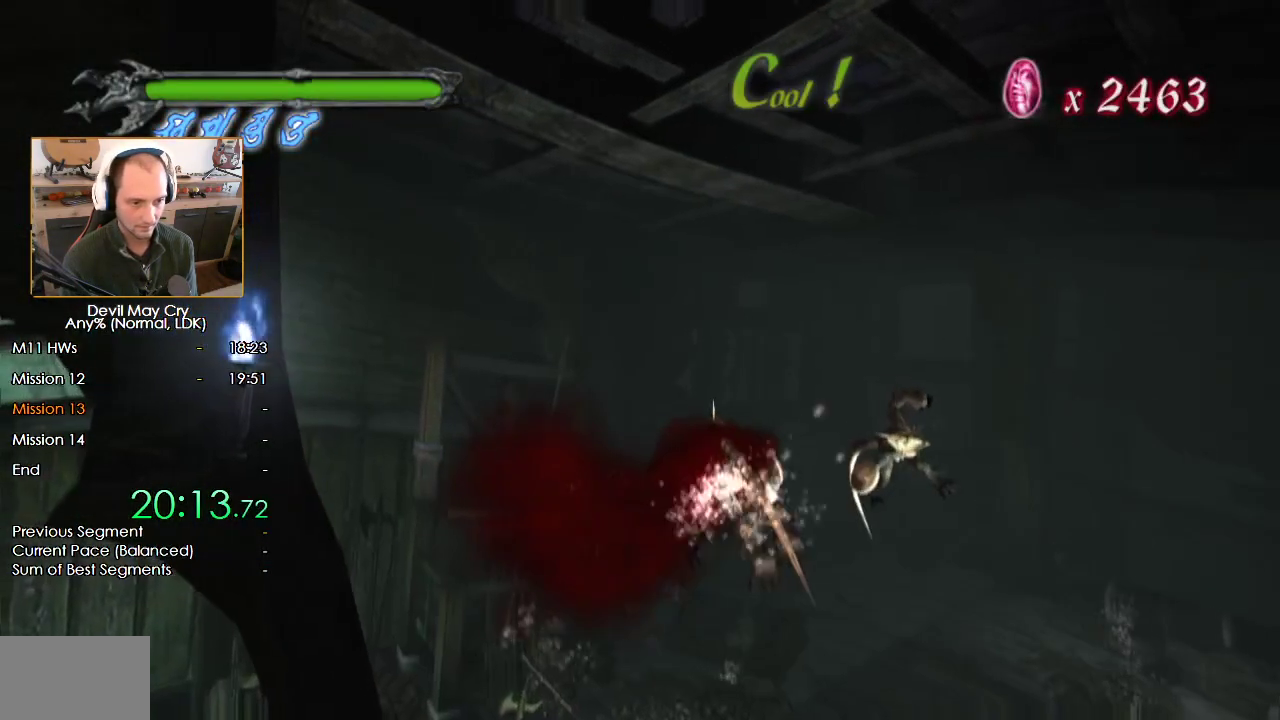
{"buttons": [], "left_stick": "center", "right_stick": "center", "events": [[350, "left_stick", "up"], [450, "left_stick", "center"]]}
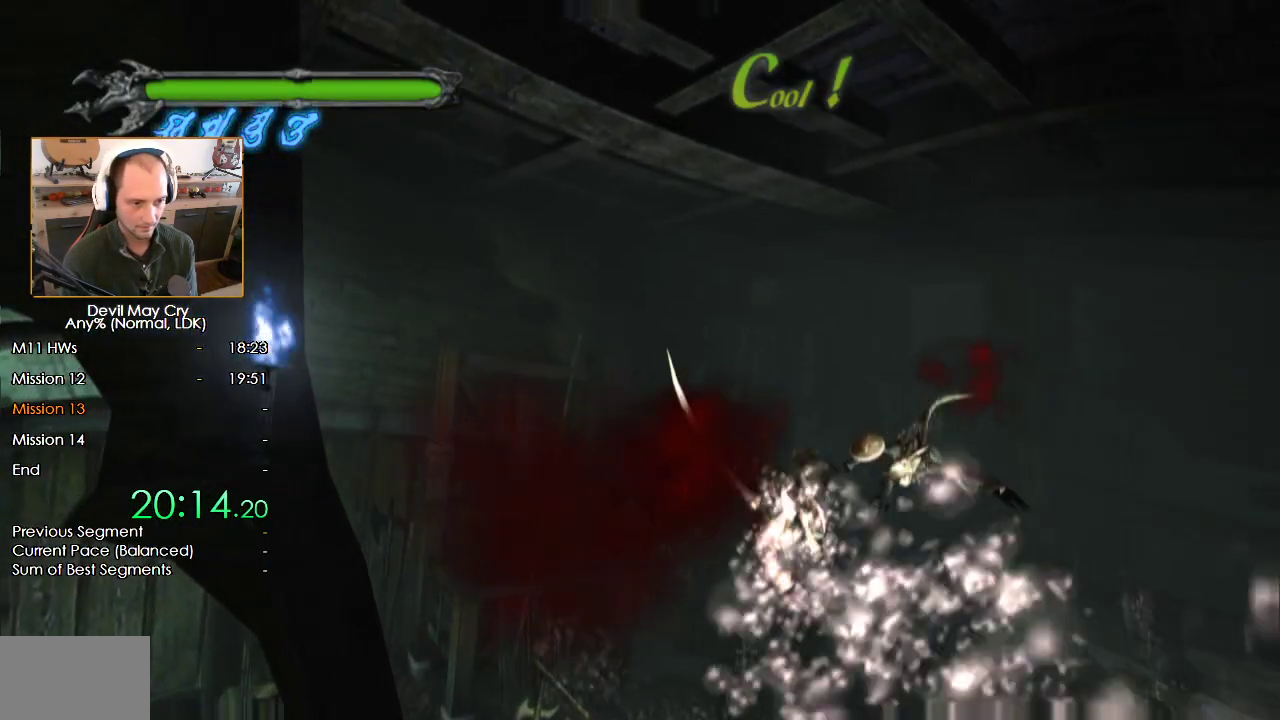
{"buttons": [], "left_stick": "center", "right_stick": "center", "events": []}
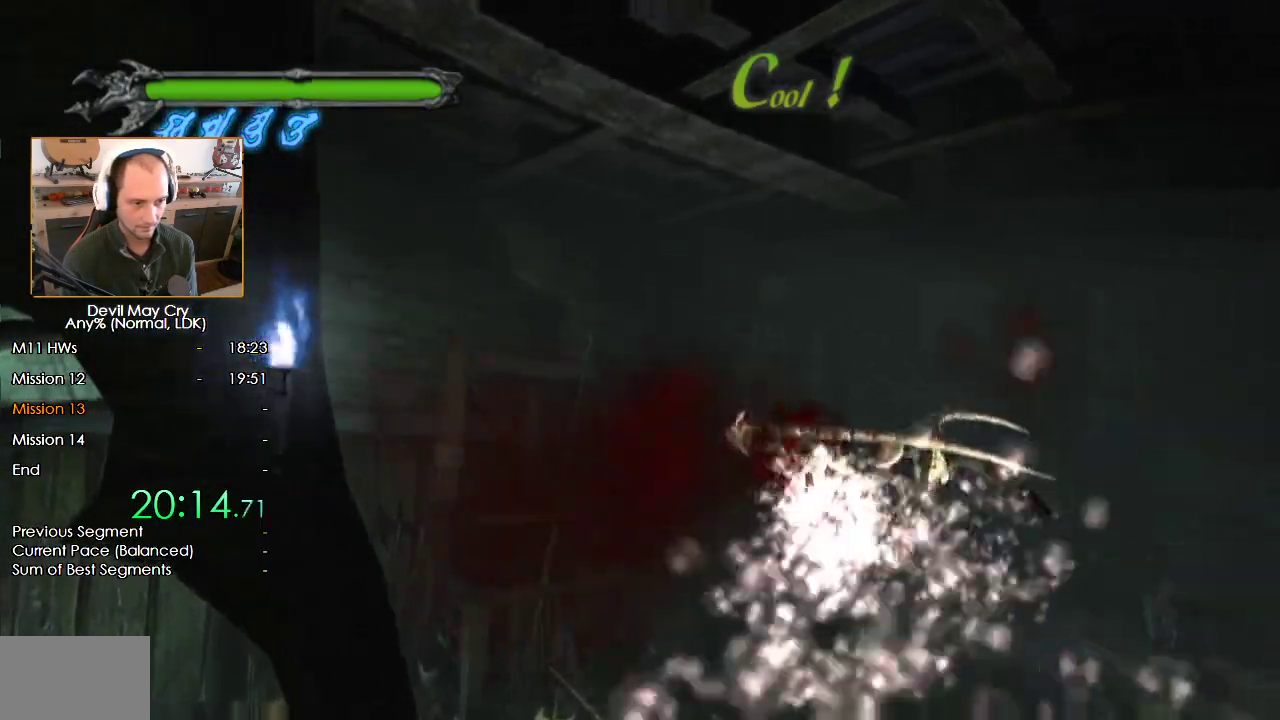
{"buttons": [], "left_stick": "center", "right_stick": "center", "events": []}